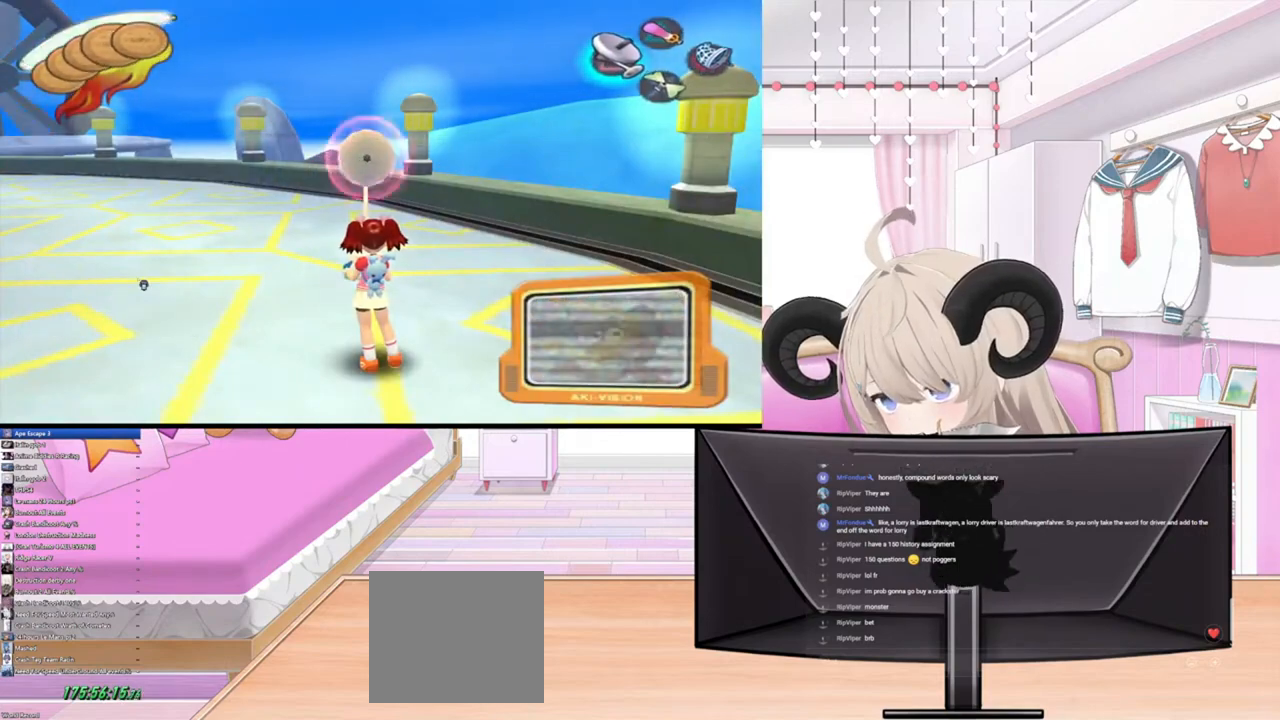
Gameplay with a controller (PlayStation layout); each line is a JSON object with the inputs held at the frame after it. "events" lists button and stick changes between this image and that frame as [ms after this image, input, new state], when the widget could be followed in between.
{"buttons": ["L2"], "left_stick": "center", "right_stick": "left", "events": [[167, "right_stick", "left"], [433, "L2", "down"]]}
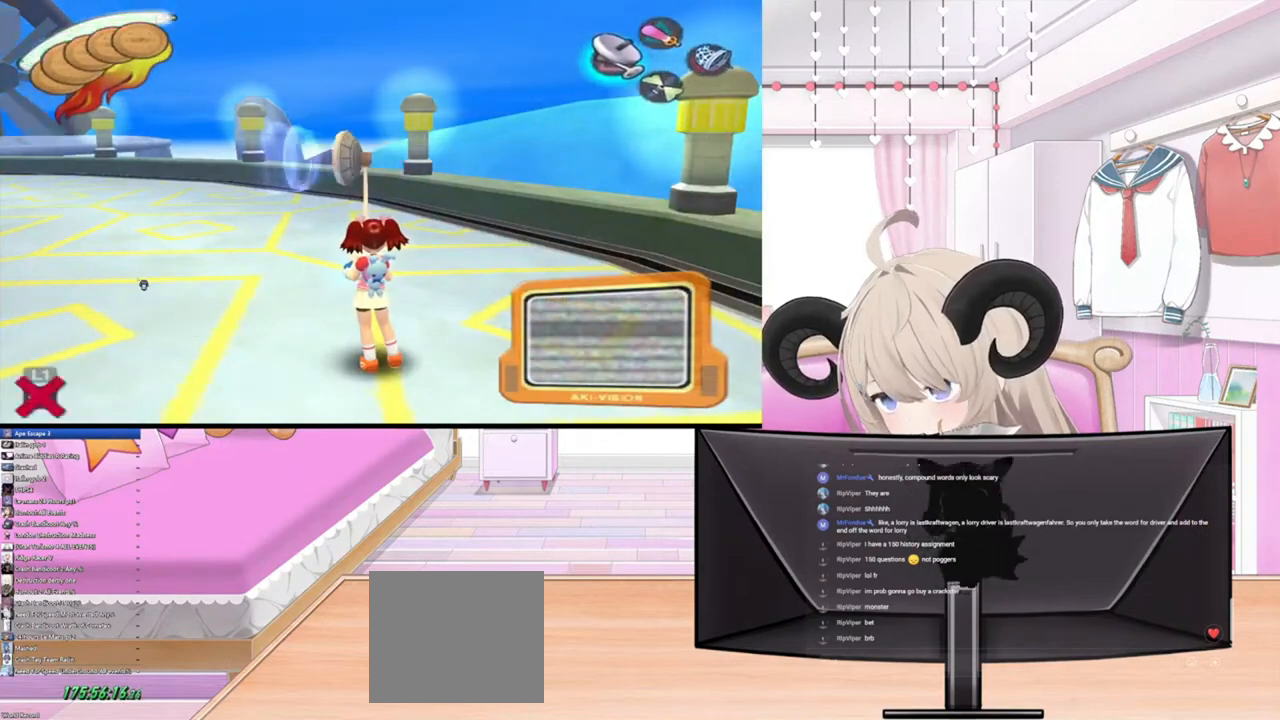
{"buttons": ["L2"], "left_stick": "center", "right_stick": "left", "events": [[100, "L2", "up"], [467, "L2", "down"]]}
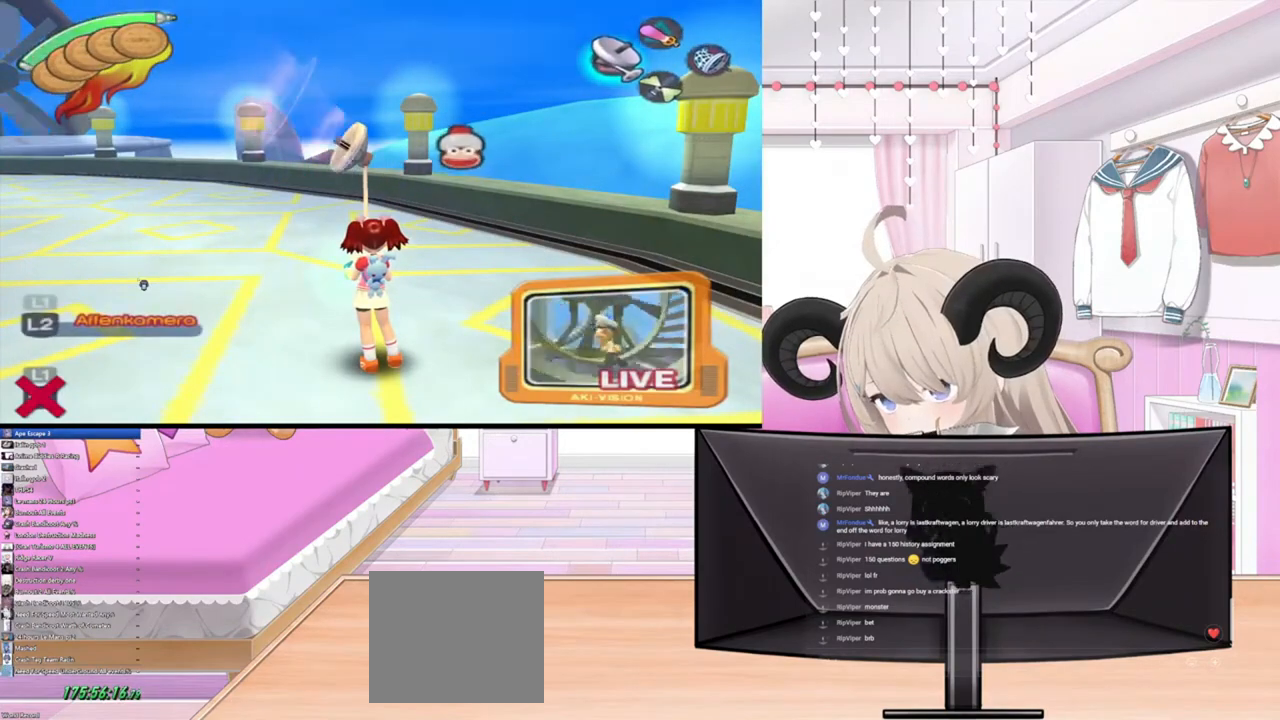
{"buttons": [], "left_stick": "center", "right_stick": "left", "events": [[167, "L2", "up"]]}
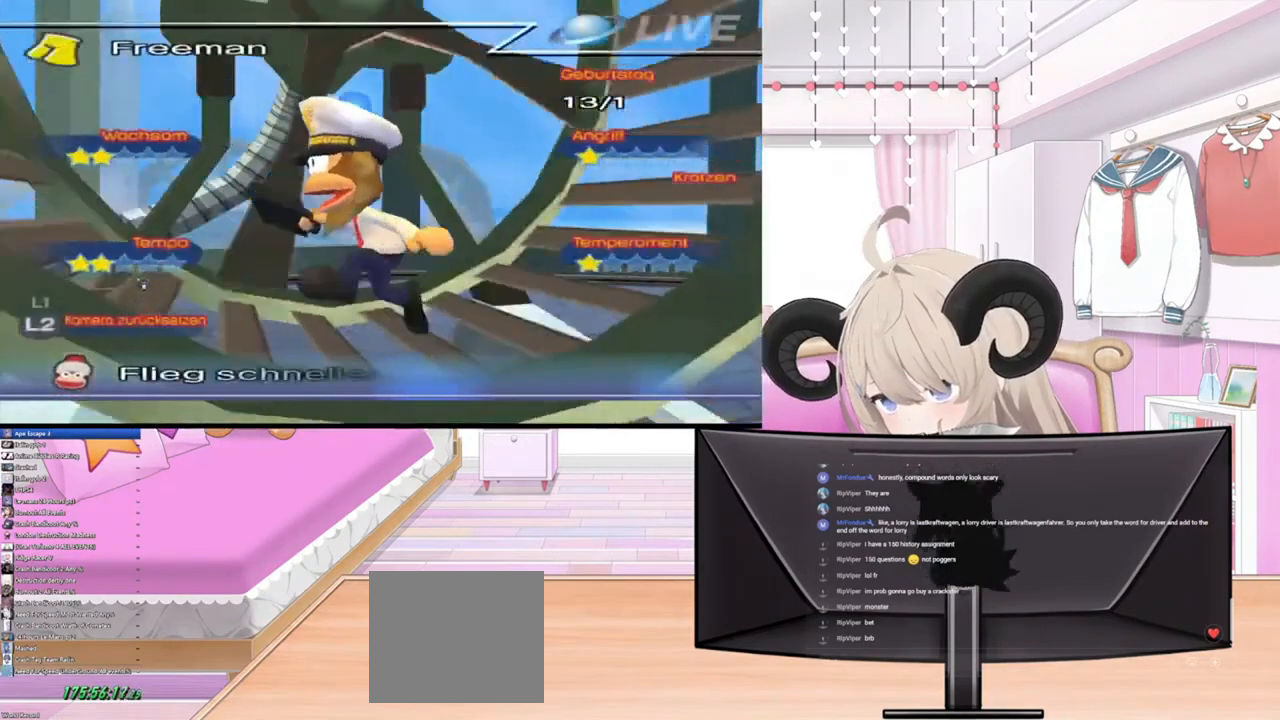
{"buttons": [], "left_stick": "left", "right_stick": "center", "events": [[67, "right_stick", "center"], [200, "left_stick", "left"]]}
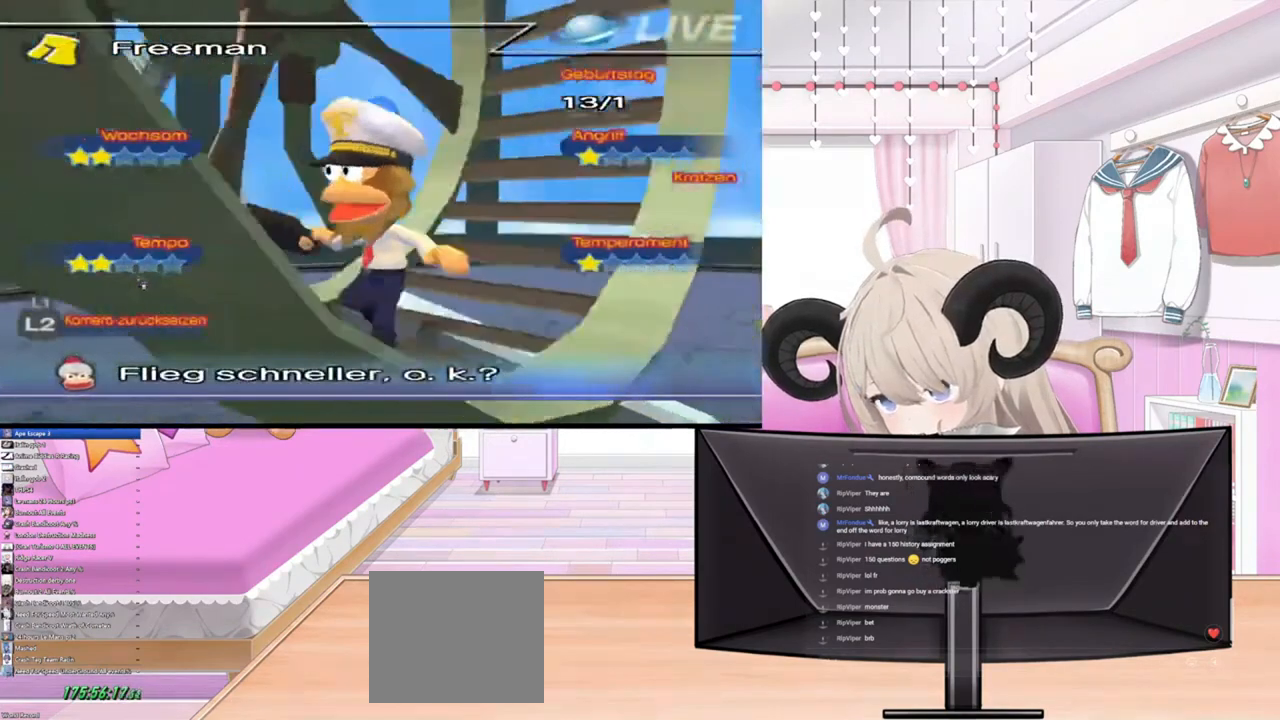
{"buttons": [], "left_stick": "left", "right_stick": "center", "events": []}
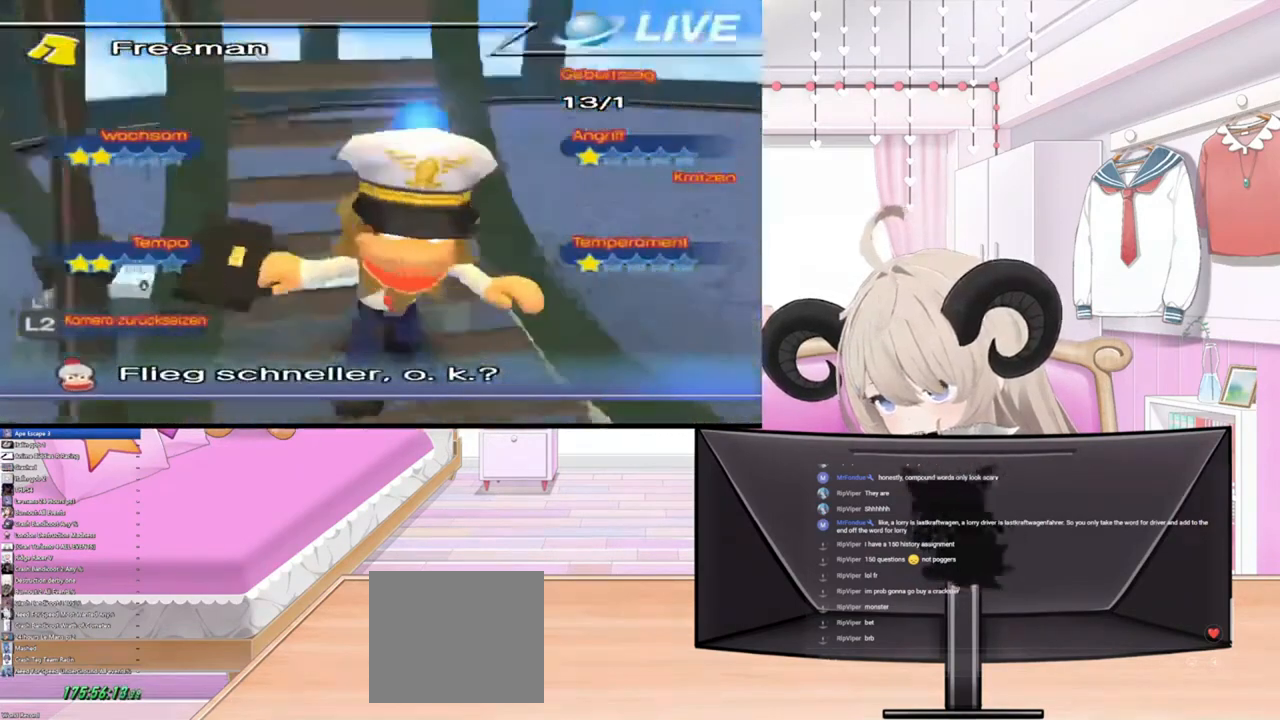
{"buttons": [], "left_stick": "left", "right_stick": "center", "events": []}
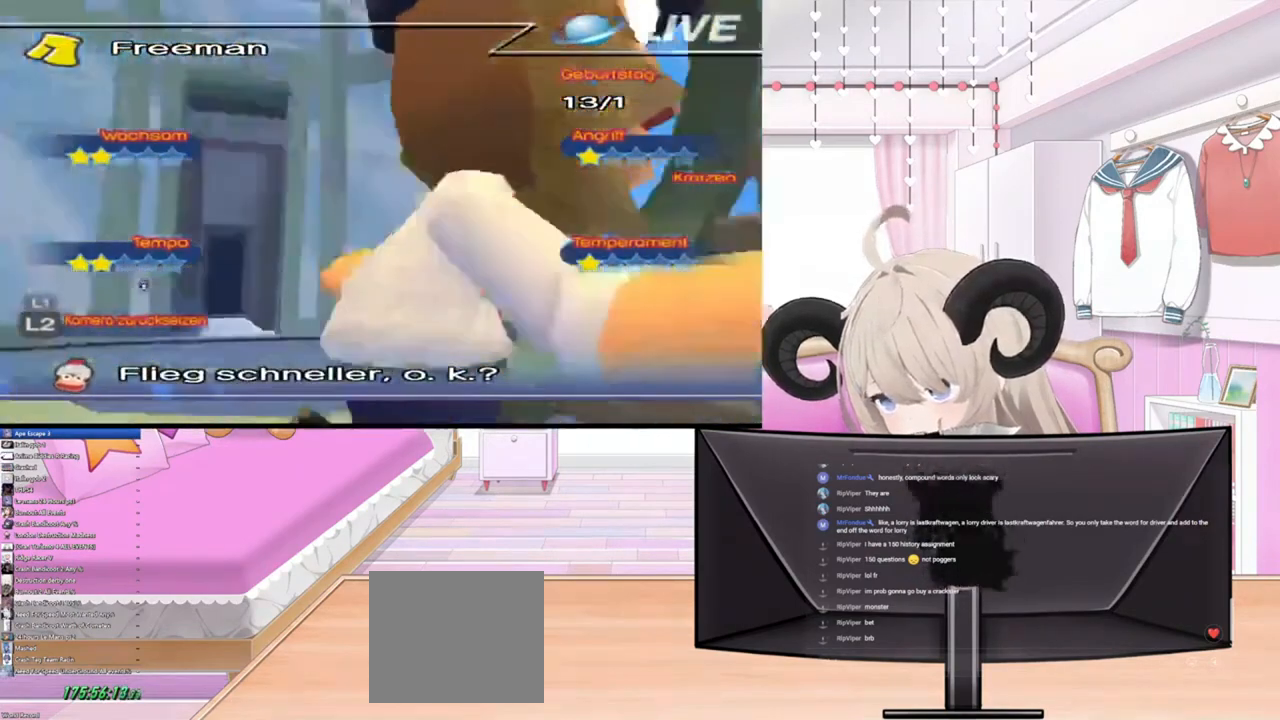
{"buttons": [], "left_stick": "left", "right_stick": "center", "events": []}
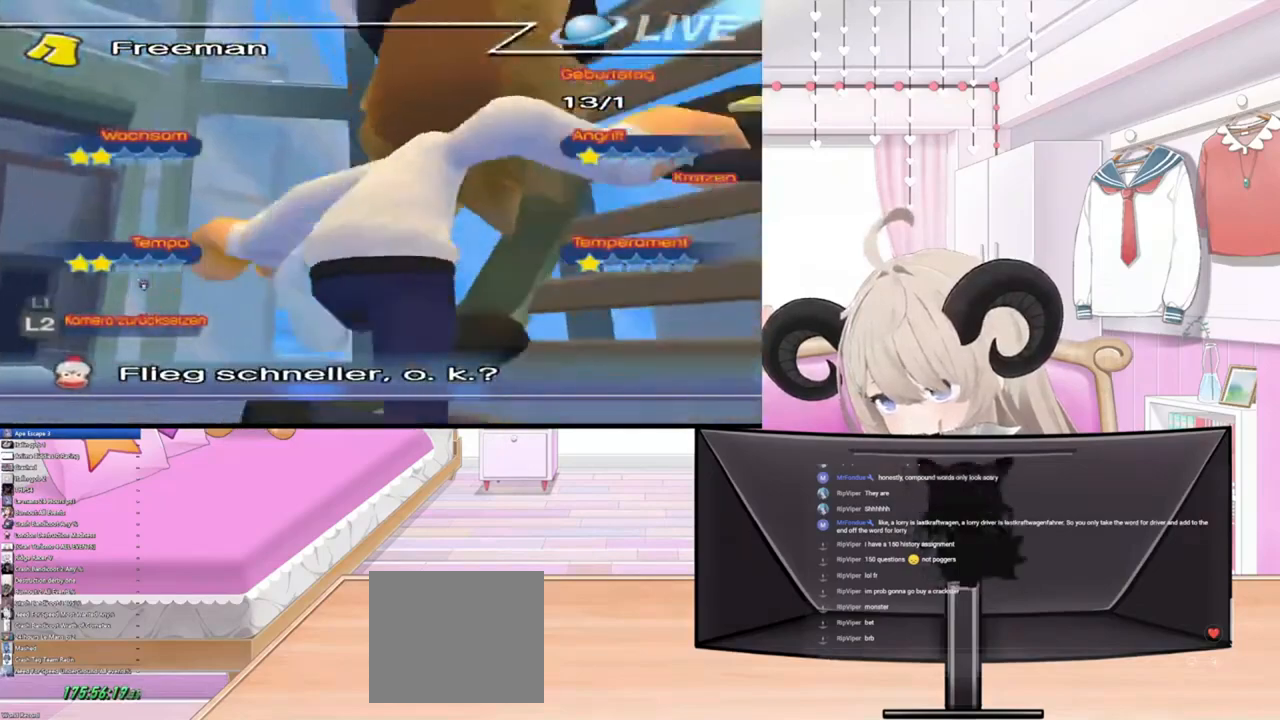
{"buttons": [], "left_stick": "up-right", "right_stick": "center", "events": [[100, "left_stick", "up"], [200, "left_stick", "up-right"]]}
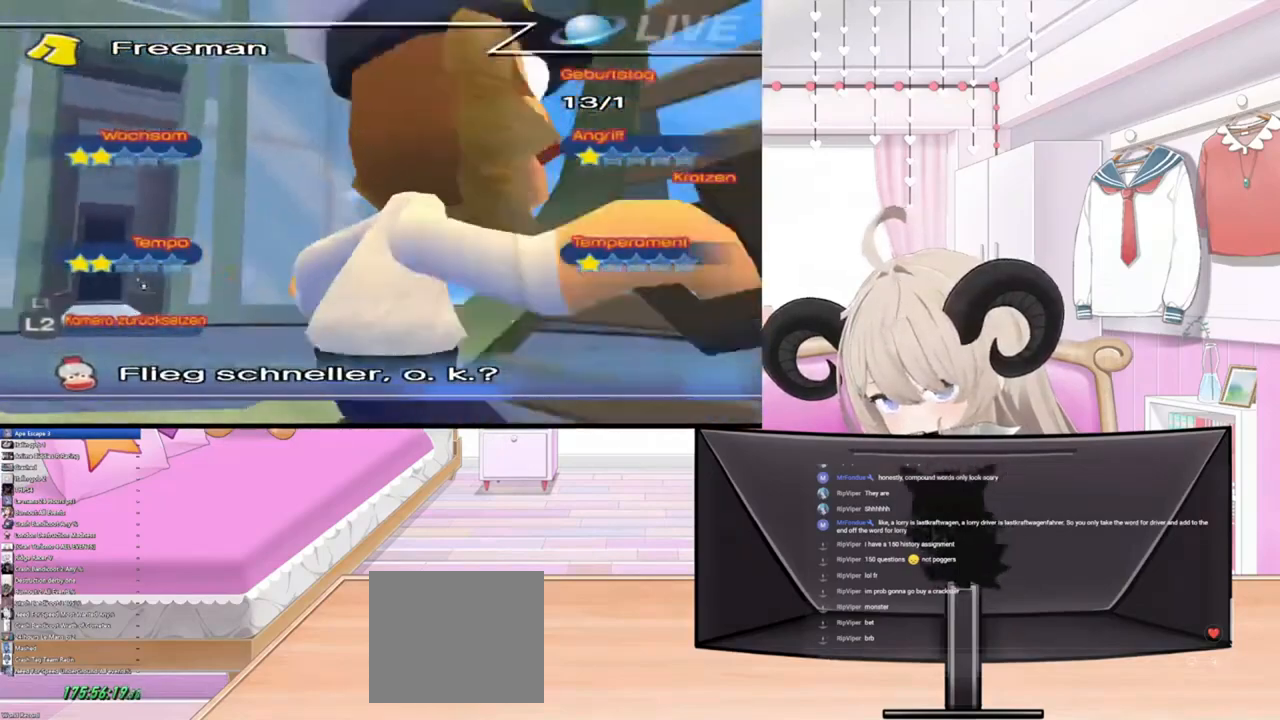
{"buttons": ["L2"], "left_stick": "up-right", "right_stick": "center", "events": [[500, "L2", "down"]]}
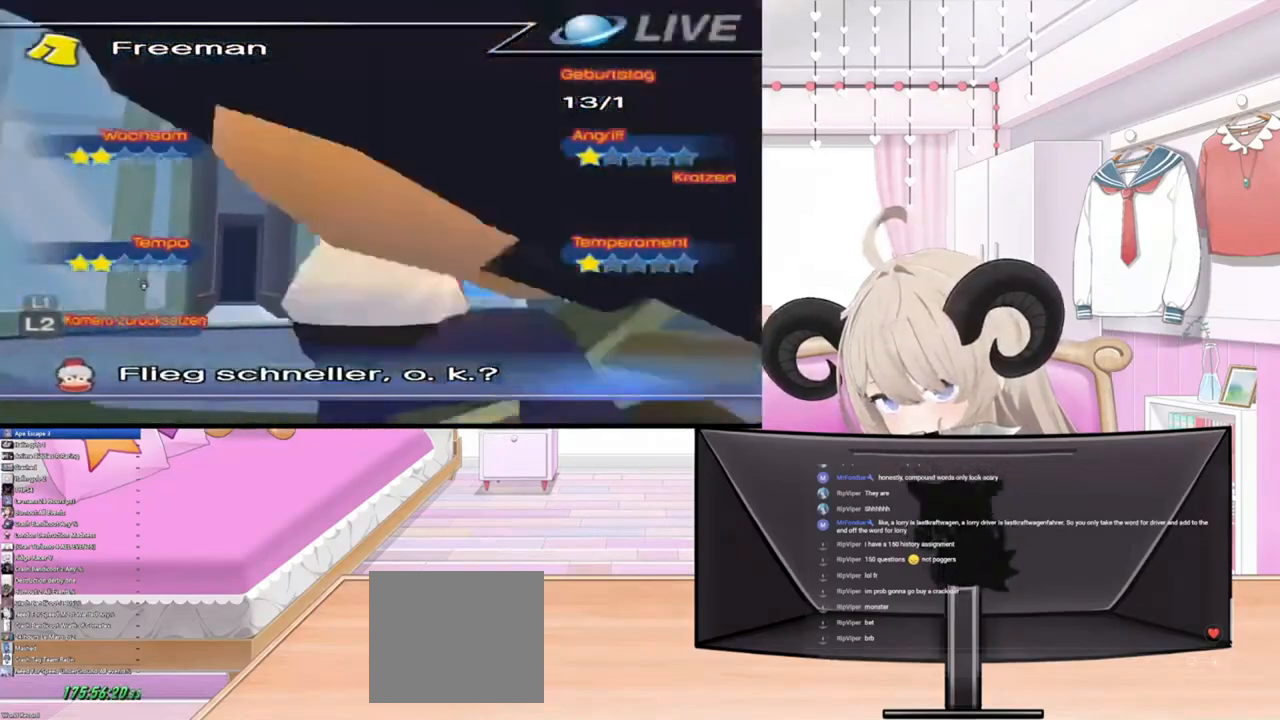
{"buttons": [], "left_stick": "up", "right_stick": "center", "events": [[33, "left_stick", "up"], [200, "L2", "up"]]}
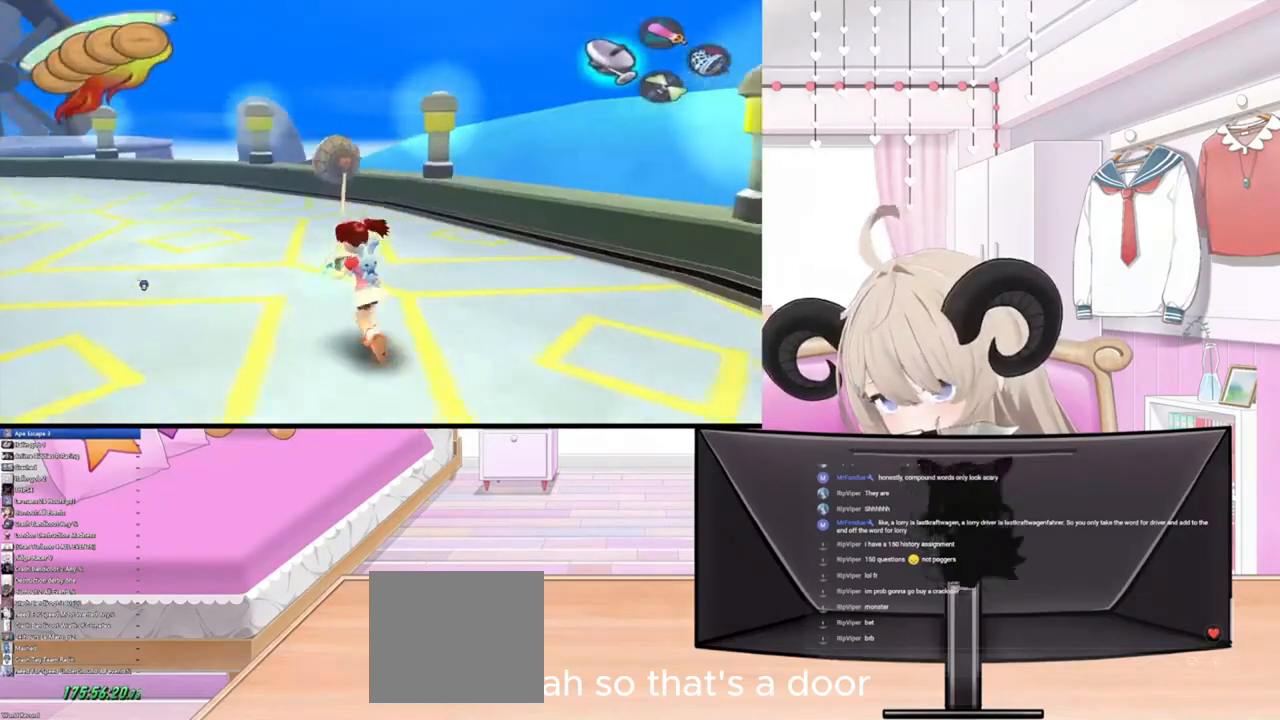
{"buttons": [], "left_stick": "up", "right_stick": "up-left", "events": [[33, "right_stick", "up-left"], [300, "L1", "down"], [467, "L1", "up"]]}
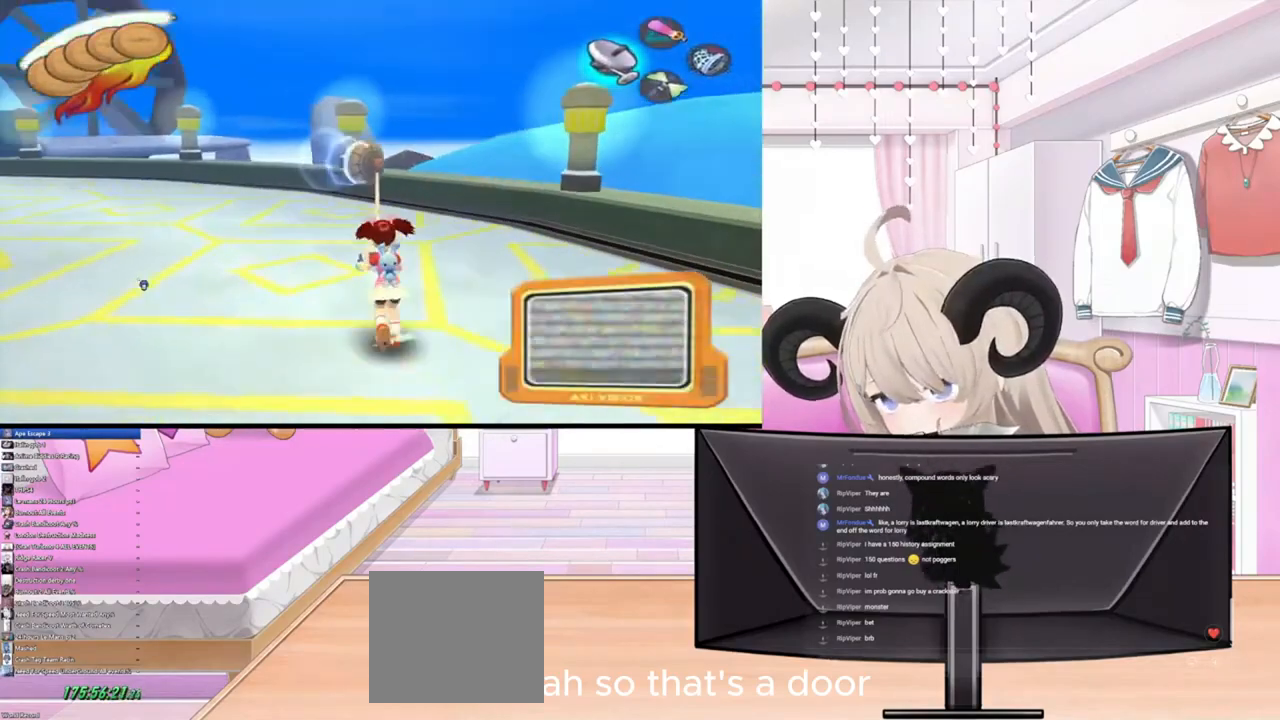
{"buttons": [], "left_stick": "up", "right_stick": "up-left", "events": [[367, "L1", "down"], [500, "L1", "up"]]}
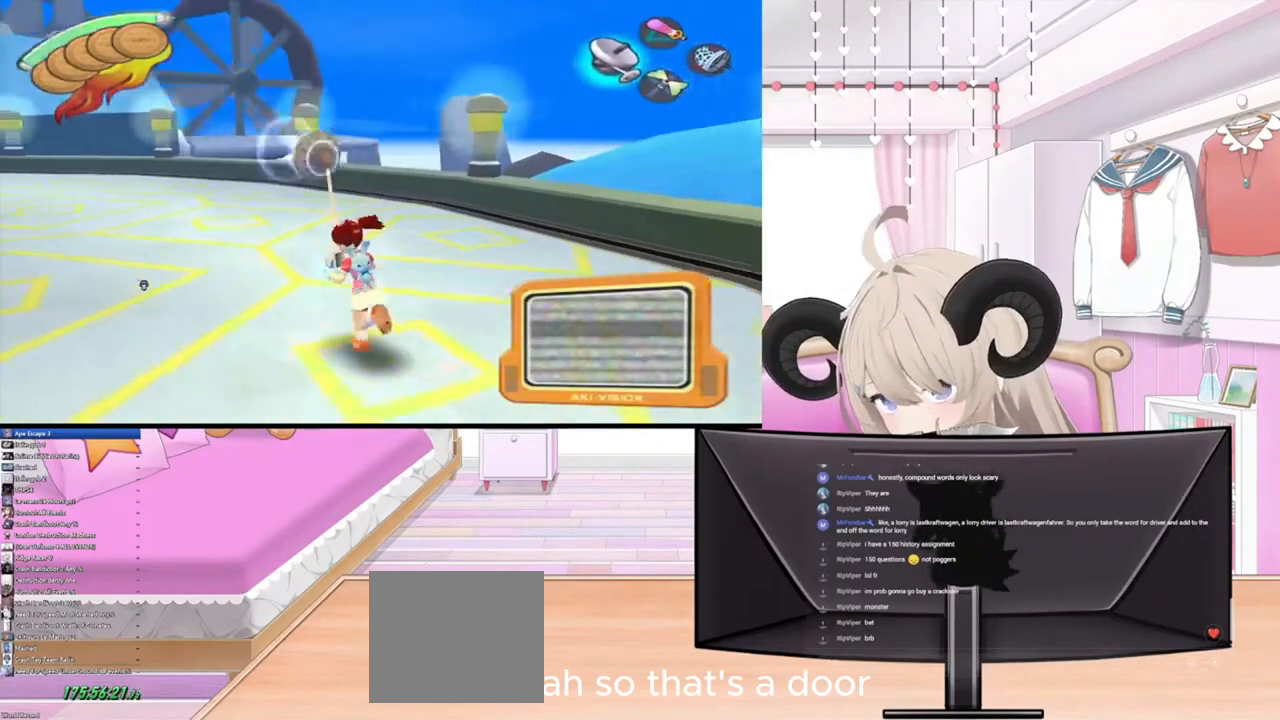
{"buttons": [], "left_stick": "up", "right_stick": "up-left", "events": []}
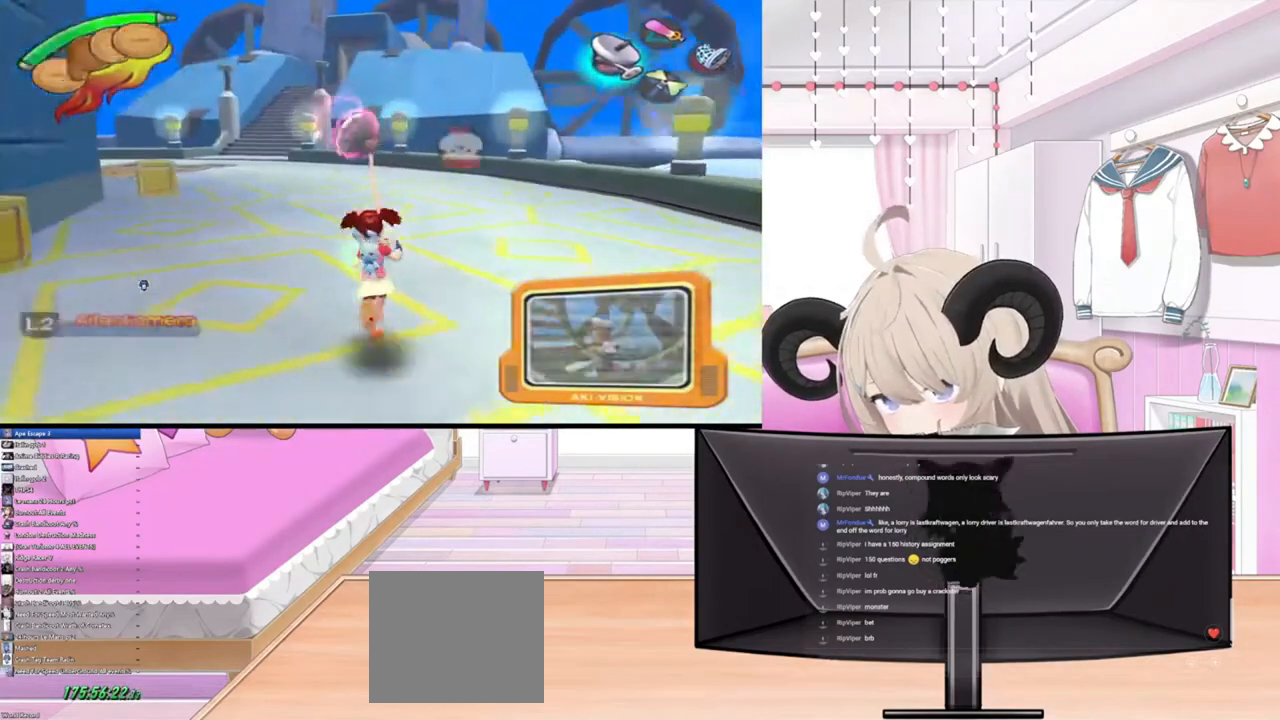
{"buttons": ["L1"], "left_stick": "up", "right_stick": "up-left", "events": [[500, "L1", "down"]]}
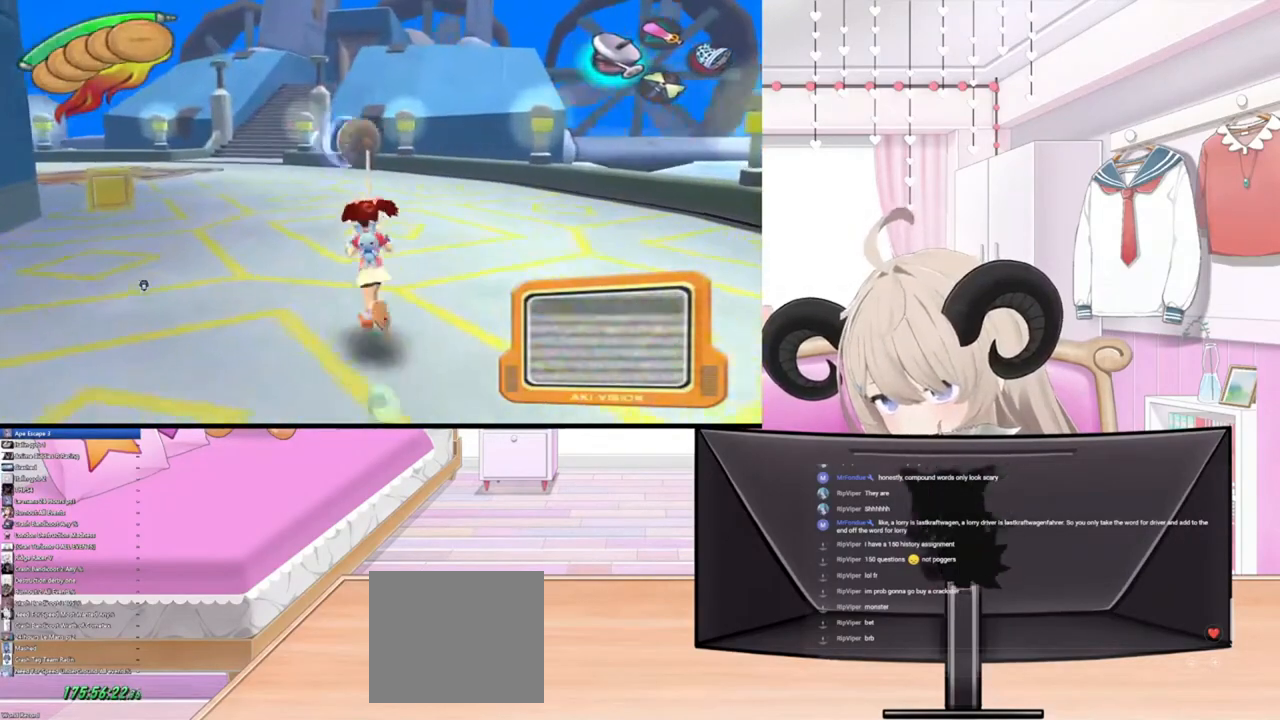
{"buttons": [], "left_stick": "up", "right_stick": "up-left", "events": [[200, "L1", "up"]]}
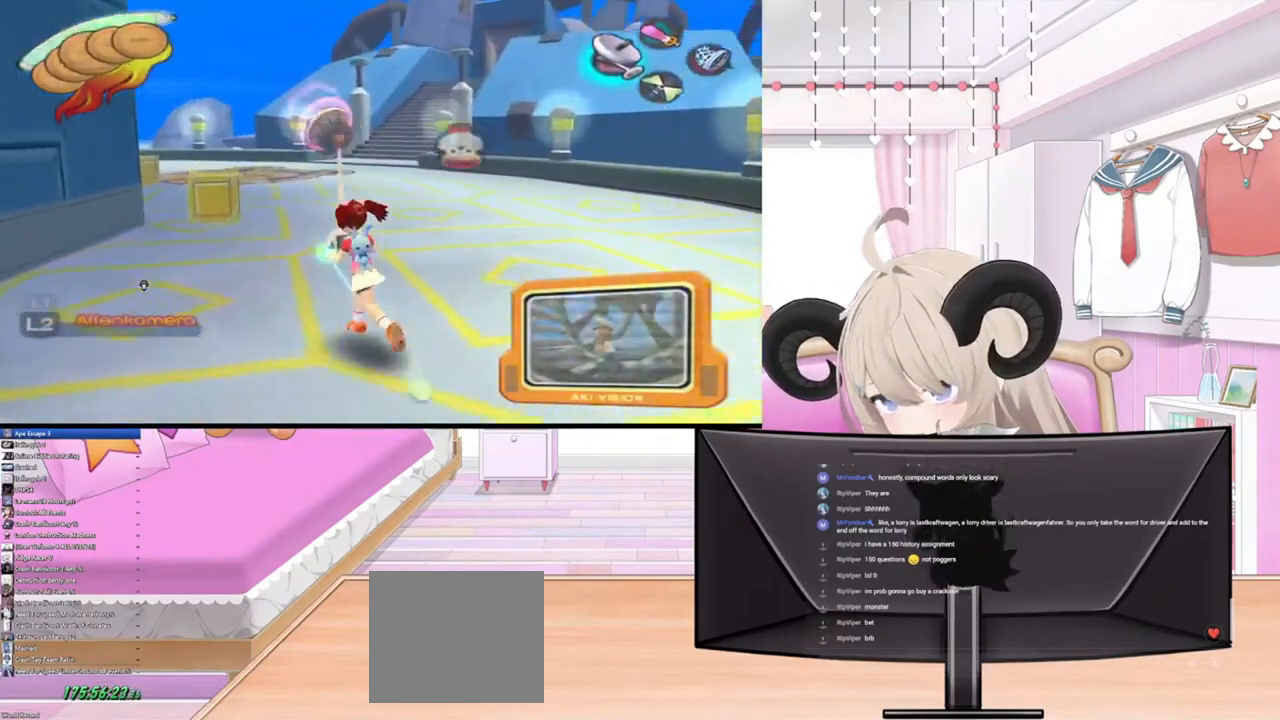
{"buttons": [], "left_stick": "up", "right_stick": "up-left", "events": [[267, "L1", "down"], [433, "L1", "up"]]}
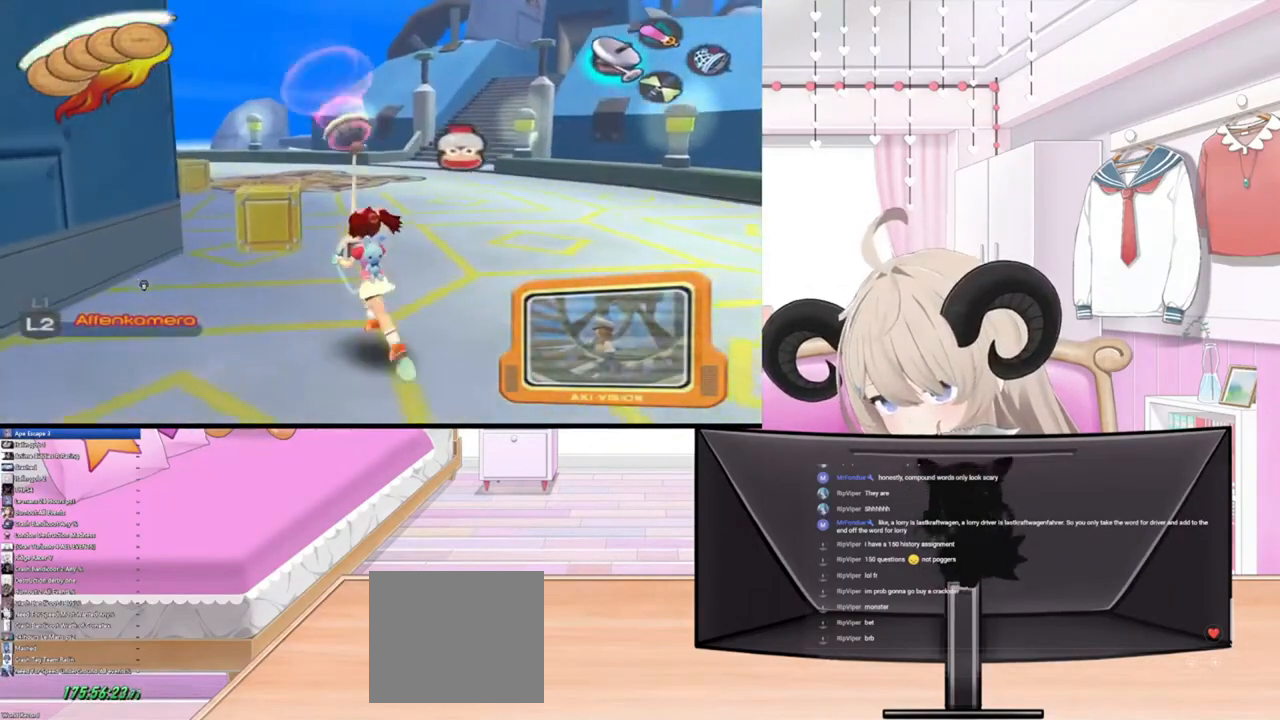
{"buttons": [], "left_stick": "up", "right_stick": "center", "events": [[400, "right_stick", "center"]]}
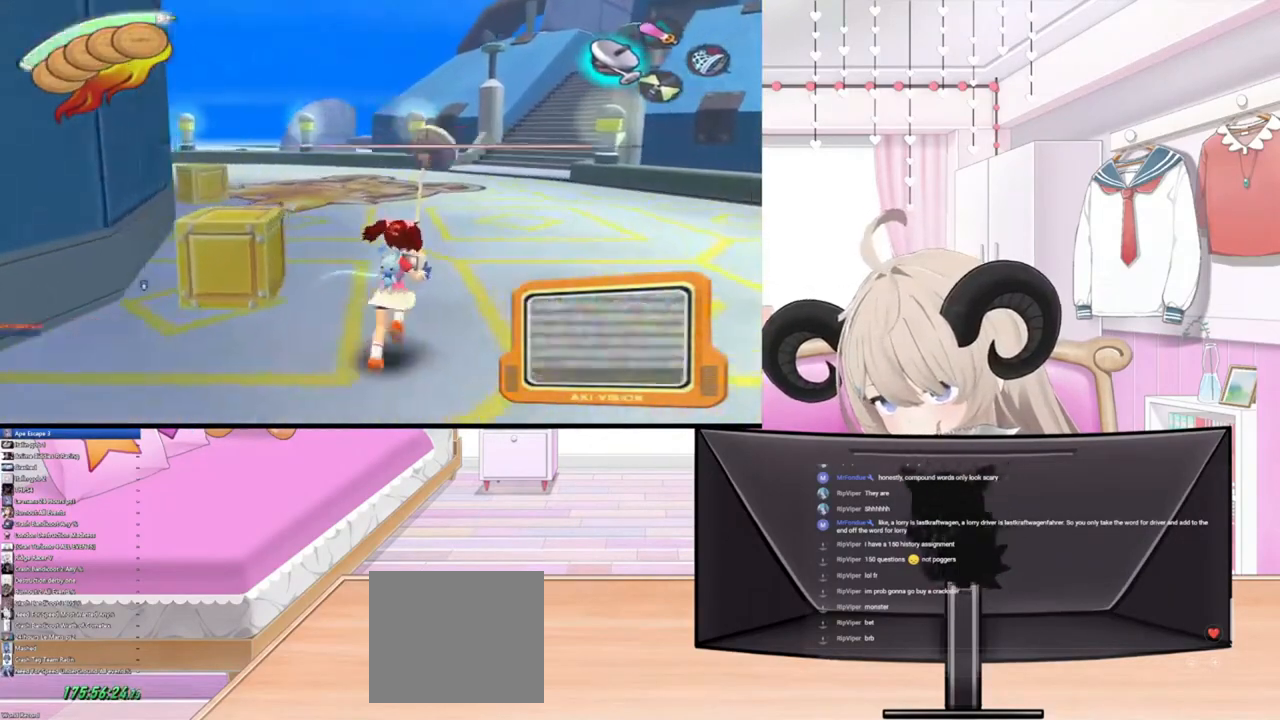
{"buttons": [], "left_stick": "up", "right_stick": "center", "events": [[100, "L1", "down"], [267, "L1", "up"]]}
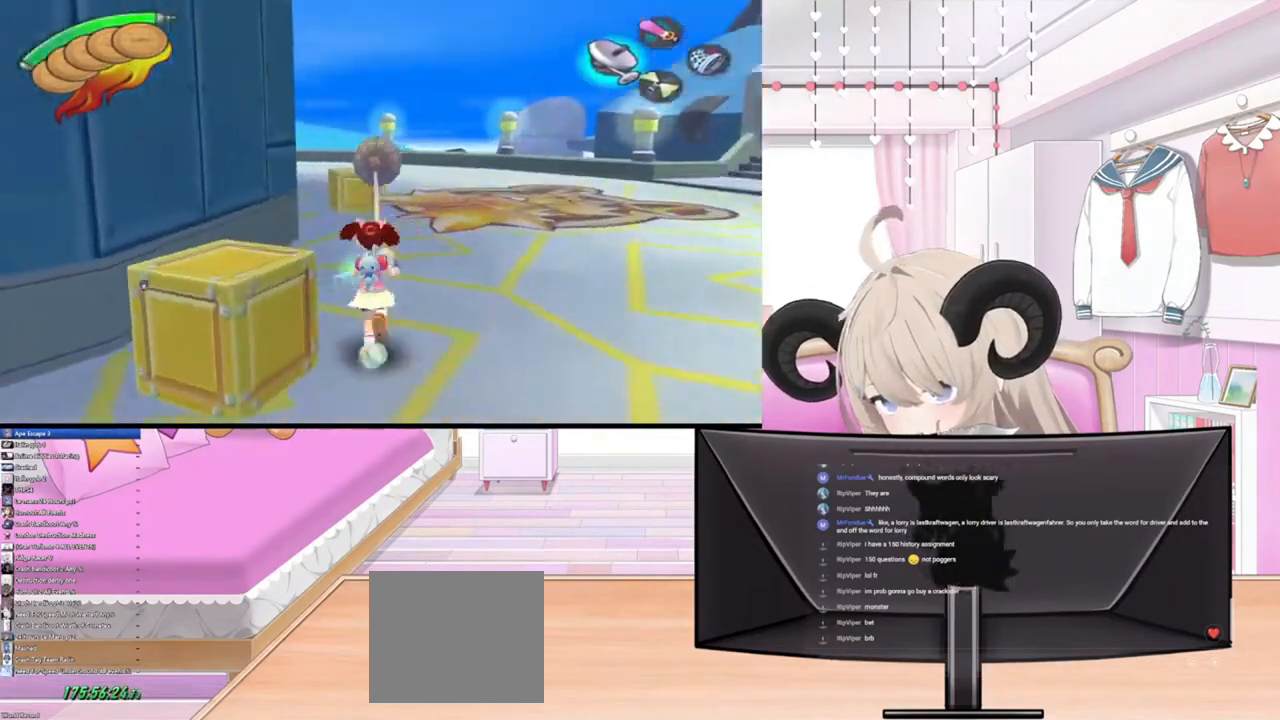
{"buttons": ["L1"], "left_stick": "up", "right_stick": "center", "events": [[500, "L1", "down"]]}
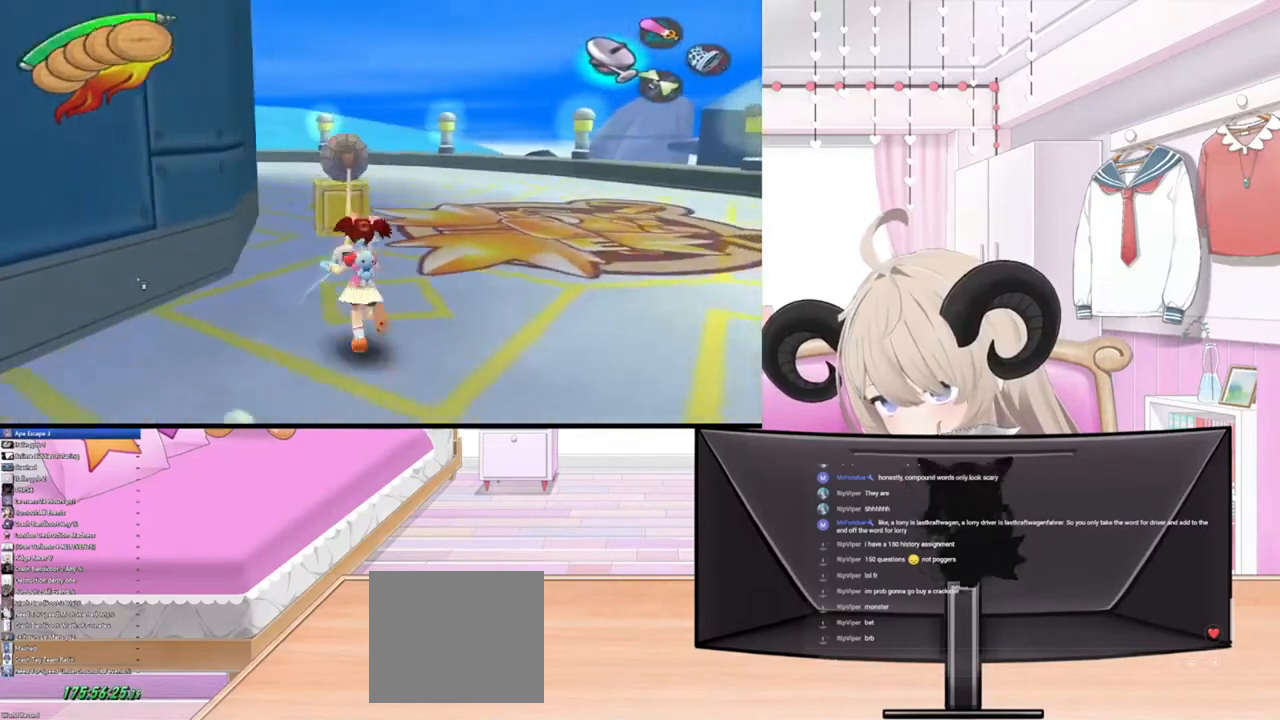
{"buttons": ["TRIANGLE"], "left_stick": "up", "right_stick": "center", "events": [[167, "L1", "up"], [400, "TRIANGLE", "down"]]}
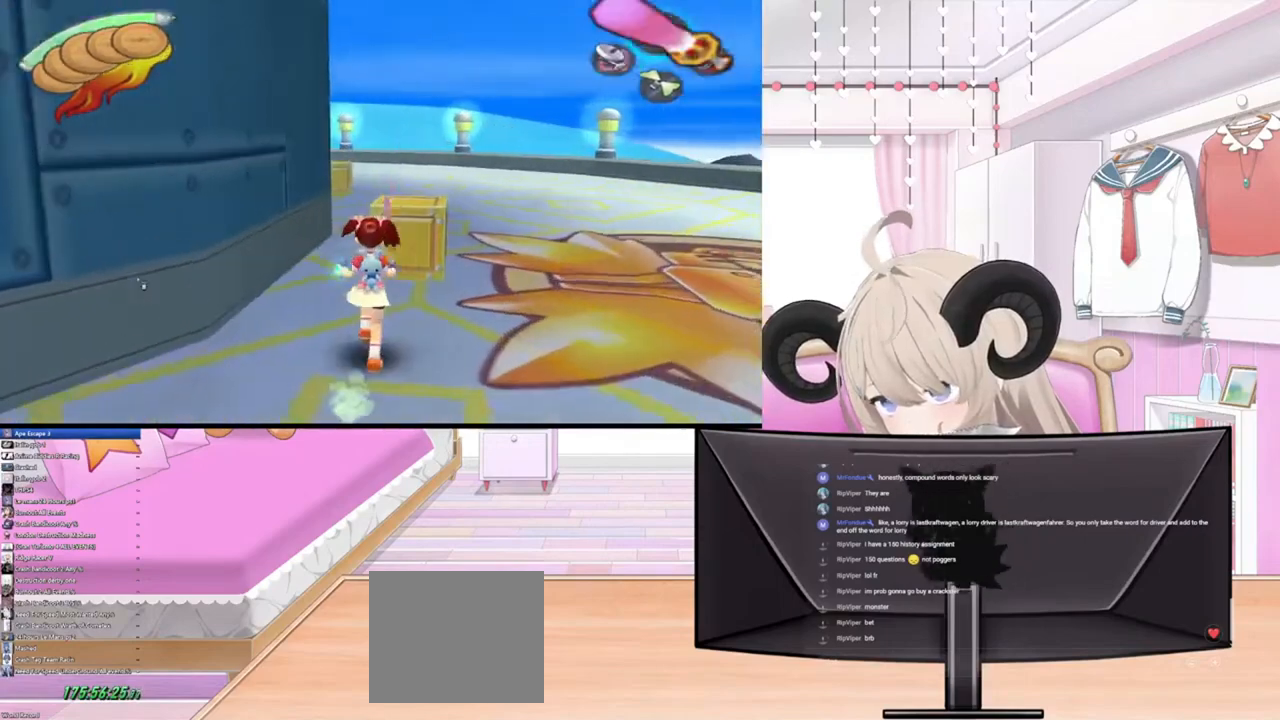
{"buttons": [], "left_stick": "up", "right_stick": "center", "events": [[33, "TRIANGLE", "up"], [200, "right_stick", "up"], [333, "right_stick", "center"]]}
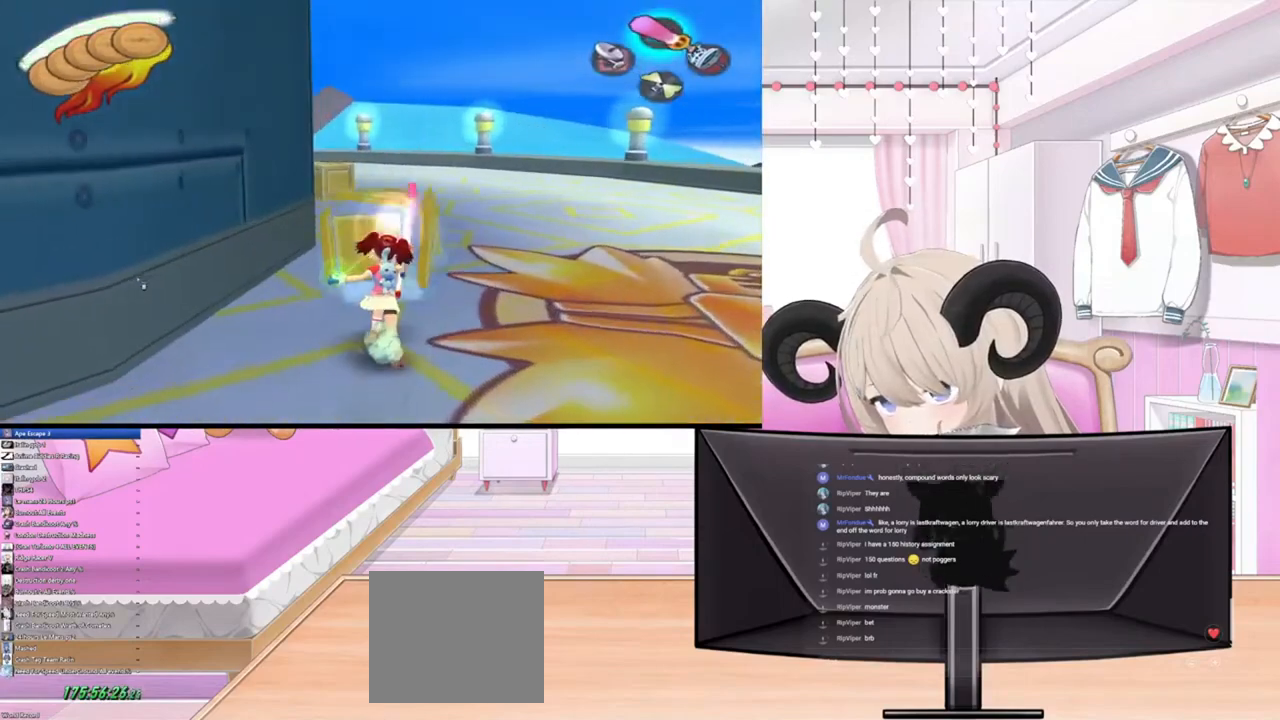
{"buttons": [], "left_stick": "up", "right_stick": "center", "events": []}
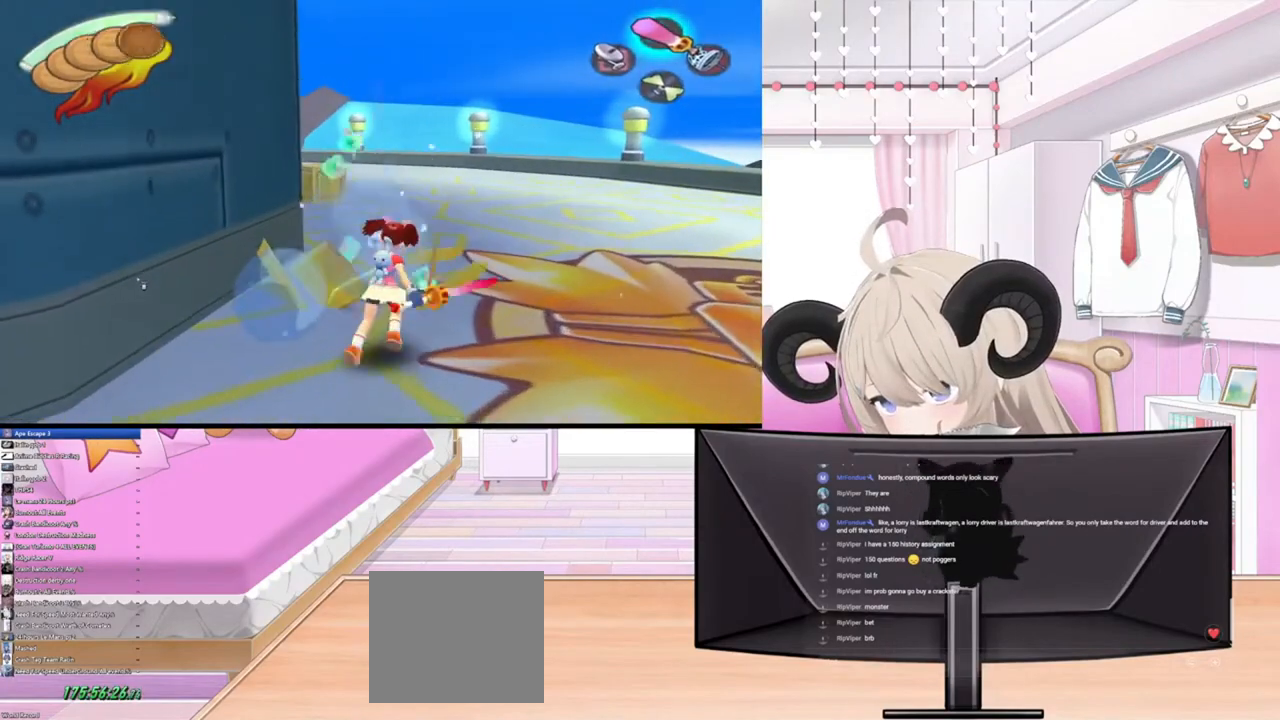
{"buttons": [], "left_stick": "up", "right_stick": "center", "events": []}
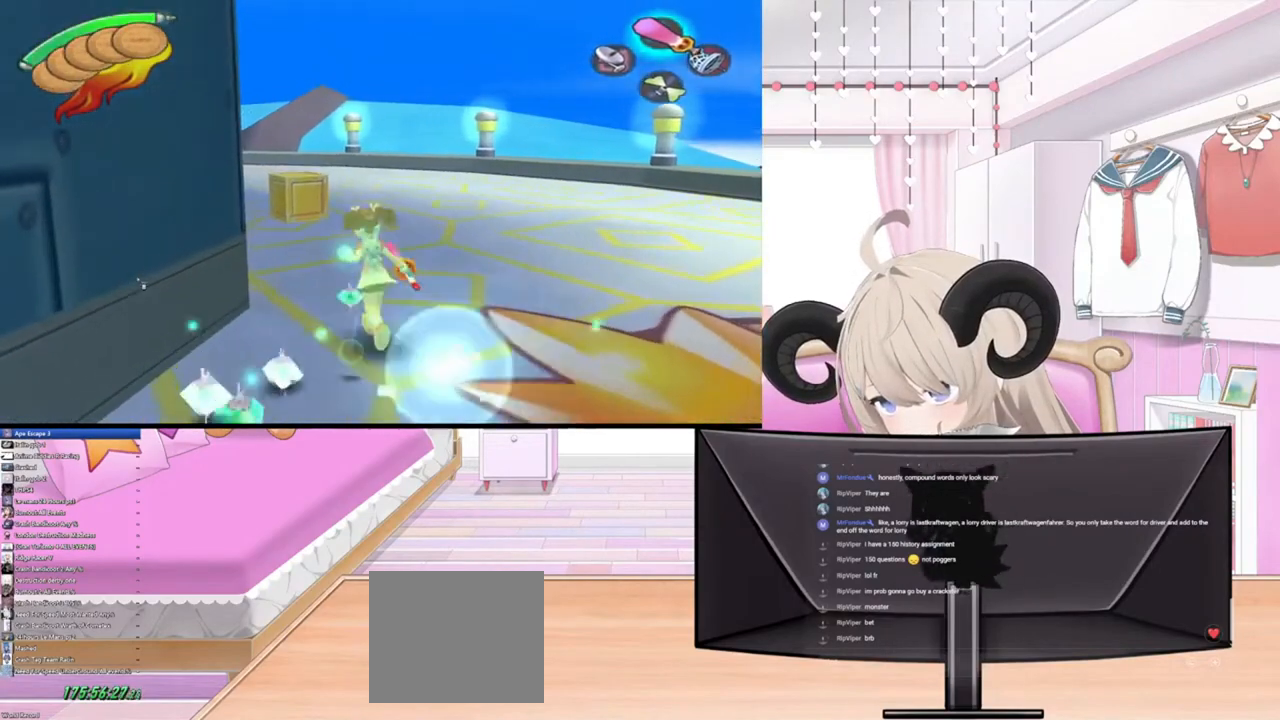
{"buttons": [], "left_stick": "up", "right_stick": "center", "events": []}
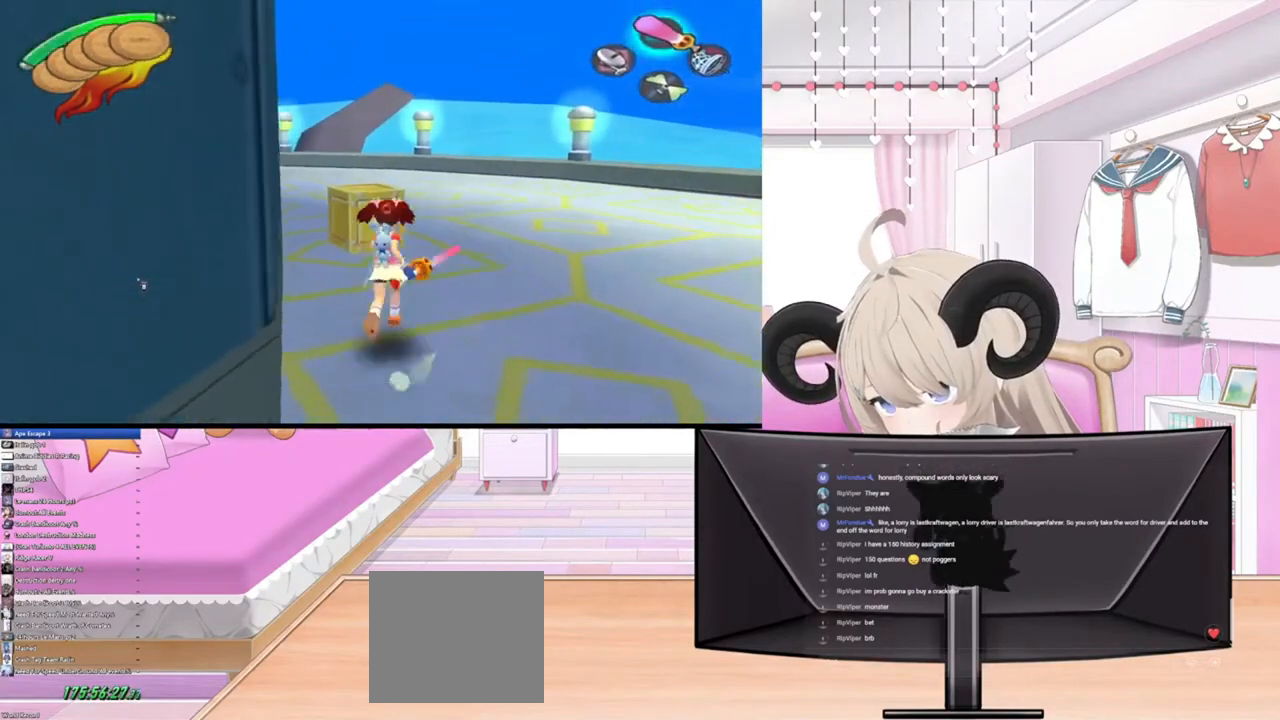
{"buttons": [], "left_stick": "up", "right_stick": "up", "events": [[300, "right_stick", "up"]]}
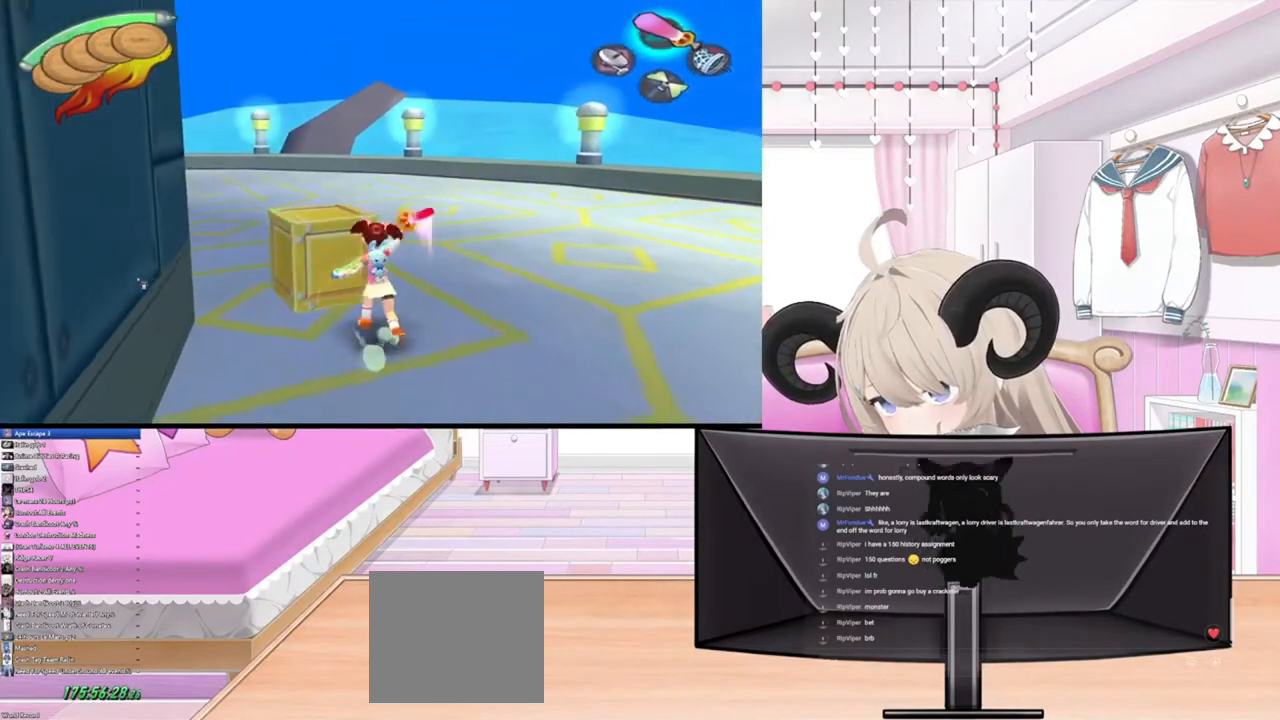
{"buttons": [], "left_stick": "up", "right_stick": "center", "events": [[33, "right_stick", "center"], [100, "L1", "down"], [167, "left_stick", "up-left"], [267, "L1", "up"], [433, "left_stick", "up"]]}
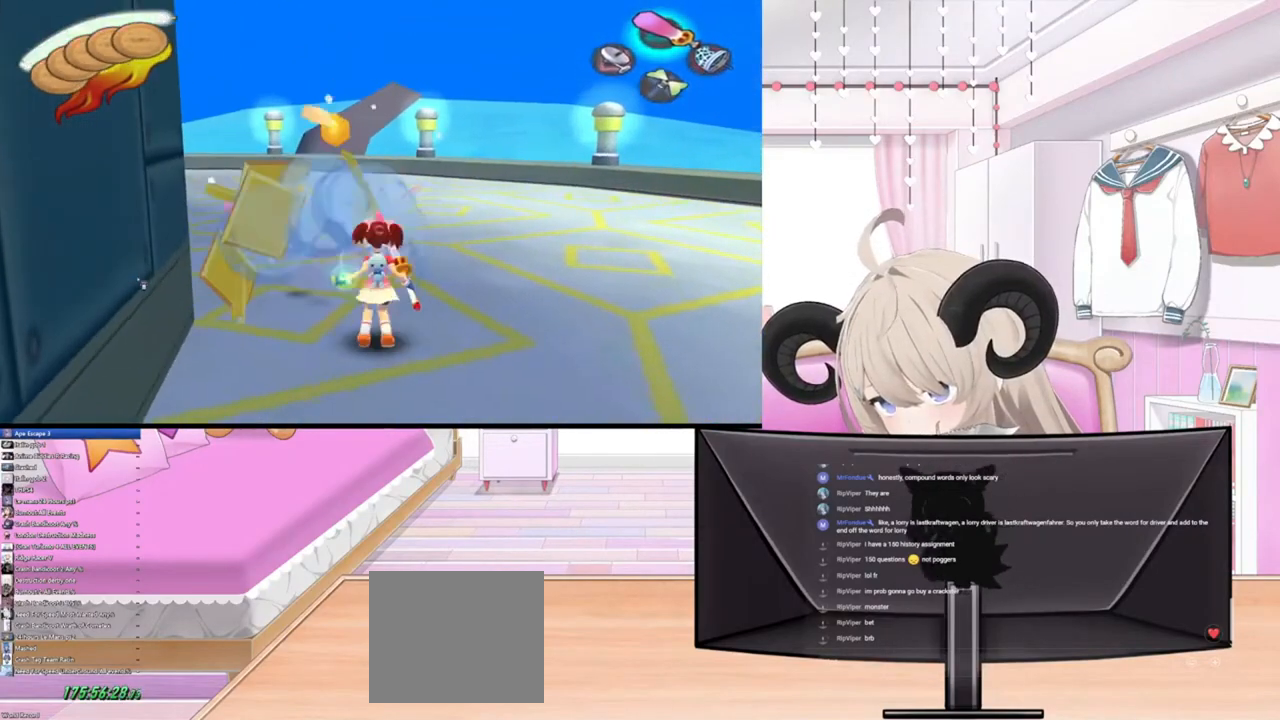
{"buttons": ["L1"], "left_stick": "up", "right_stick": "center", "events": [[467, "L1", "down"]]}
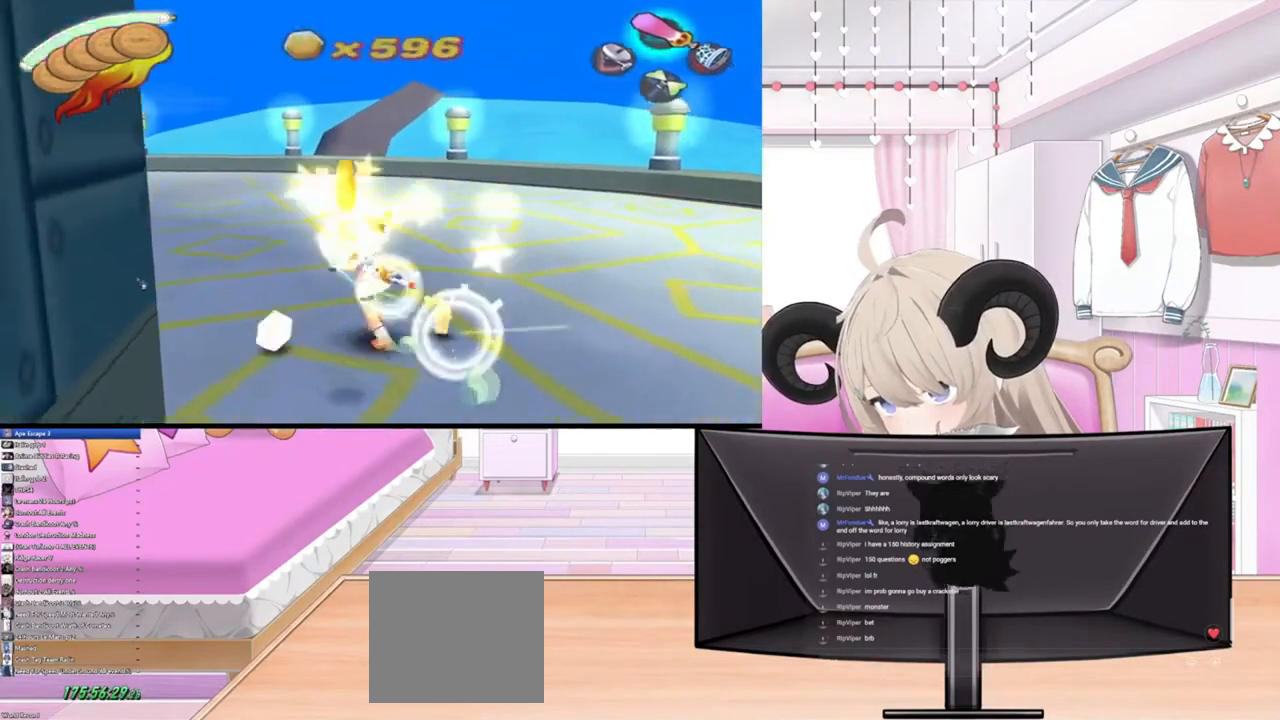
{"buttons": [], "left_stick": "up", "right_stick": "center", "events": [[100, "L1", "up"]]}
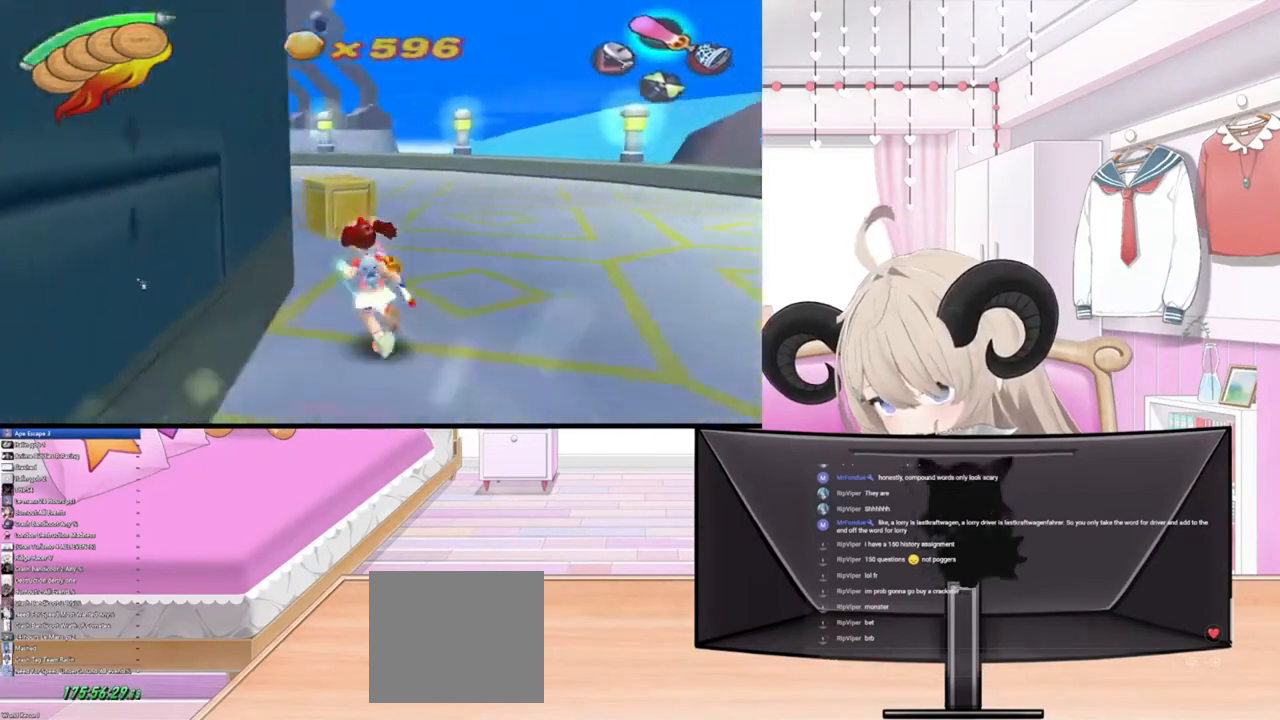
{"buttons": [], "left_stick": "up", "right_stick": "up", "events": [[467, "right_stick", "up"]]}